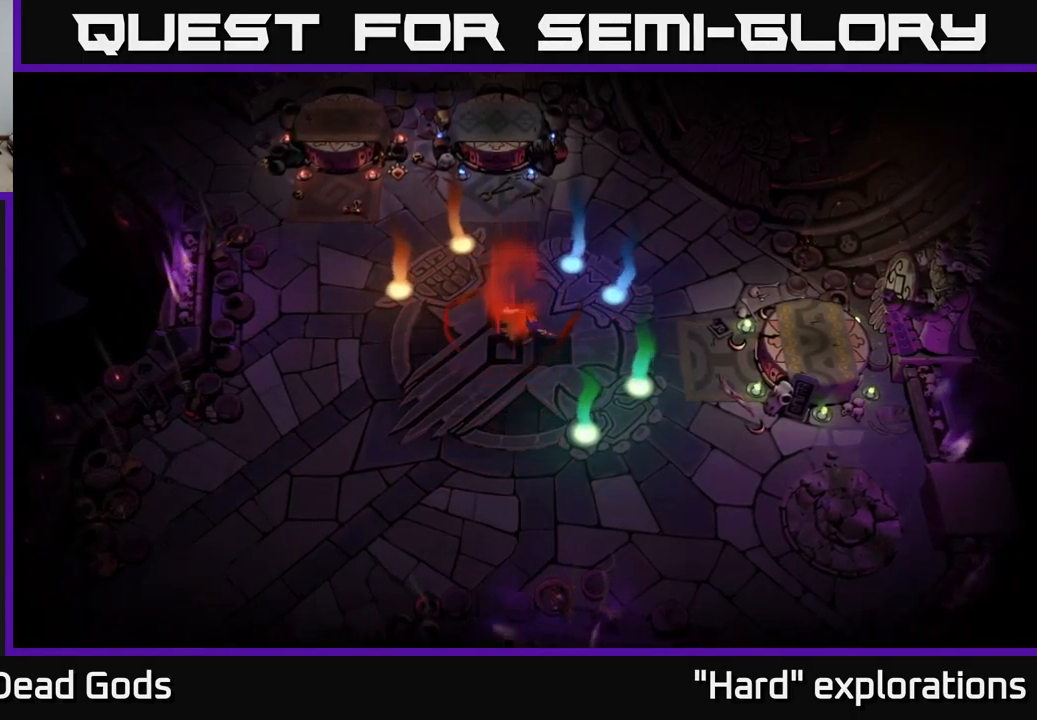
Gameplay with a controller (Xbox layout); each line is a JSON object with the inputs held at the frame after it. "events" lists button and stick changes between this image and that frame as [ms after this image, input, new state], when the widget could be followed in between.
{"buttons": [], "left_stick": "right", "right_stick": "center", "events": [[433, "left_stick", "up-right"], [500, "left_stick", "right"]]}
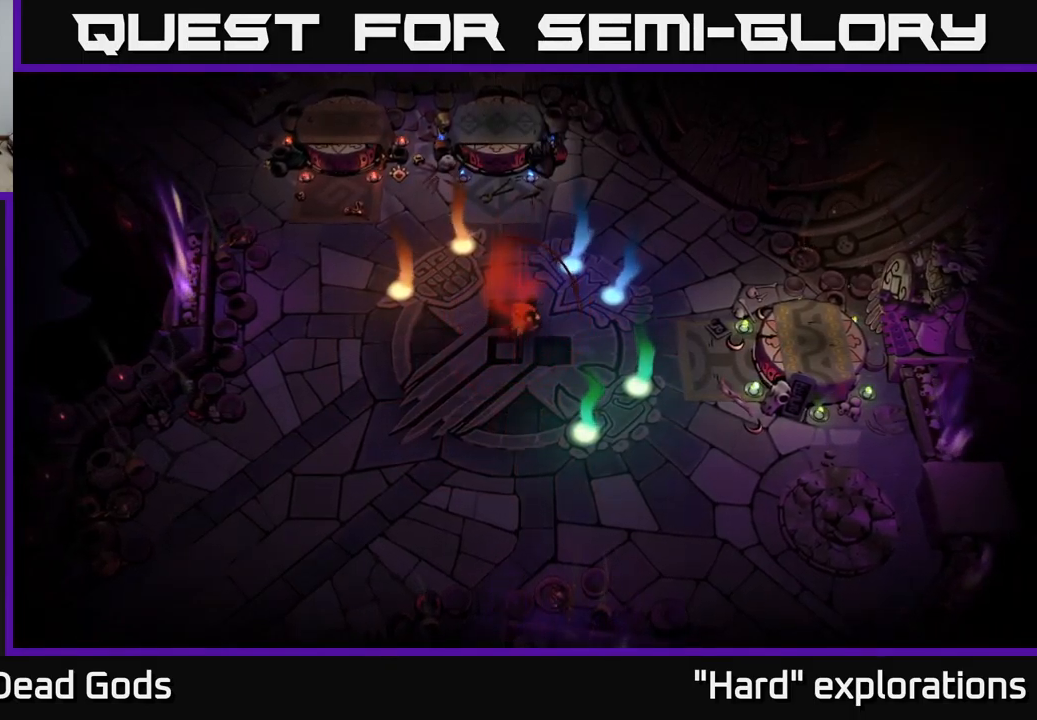
{"buttons": [], "left_stick": "center", "right_stick": "center", "events": [[283, "left_stick", "center"], [333, "left_stick", "left"], [467, "left_stick", "center"]]}
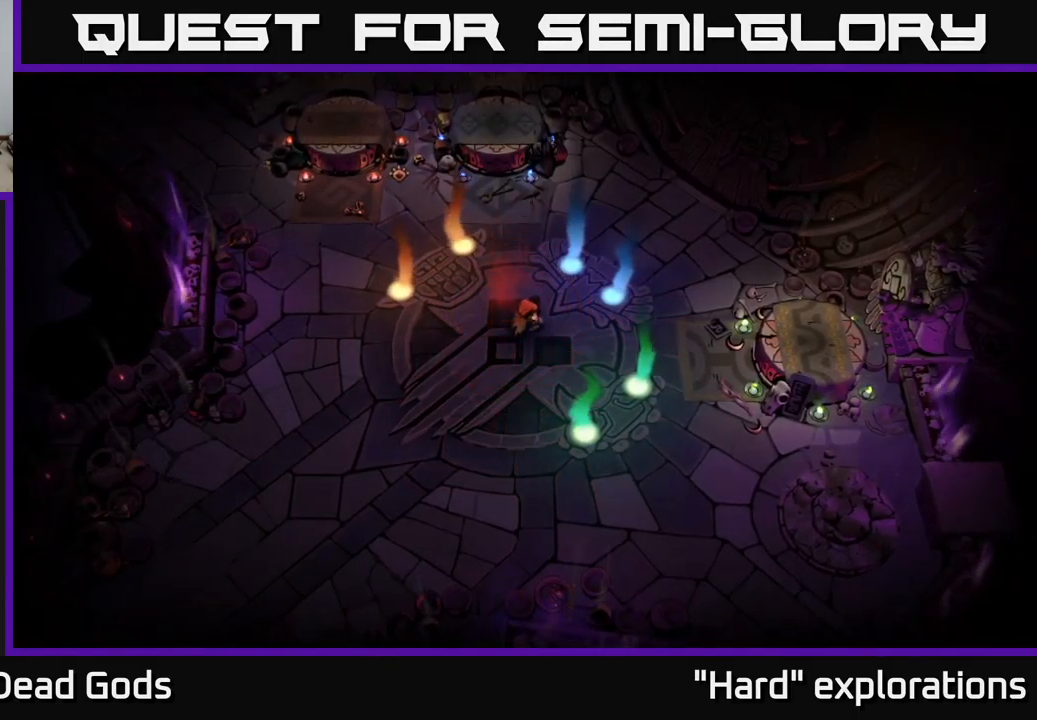
{"buttons": [], "left_stick": "down-right", "right_stick": "center", "events": [[150, "left_stick", "right"], [267, "left_stick", "down-right"]]}
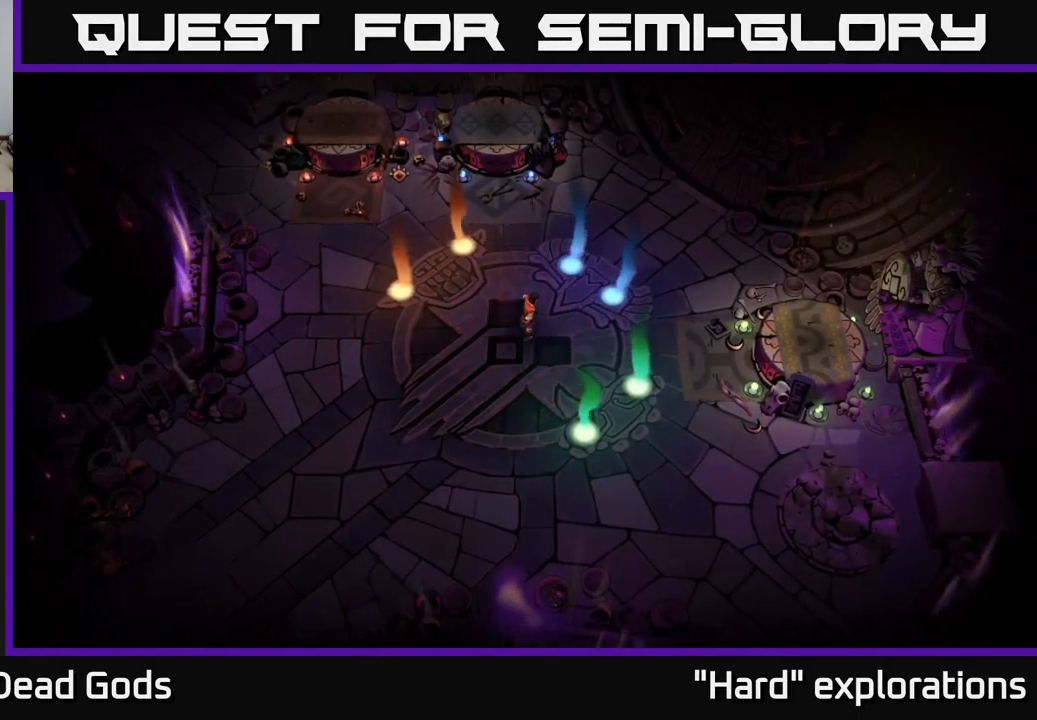
{"buttons": [], "left_stick": "right", "right_stick": "center", "events": [[167, "left_stick", "center"], [400, "left_stick", "down-right"], [500, "left_stick", "right"]]}
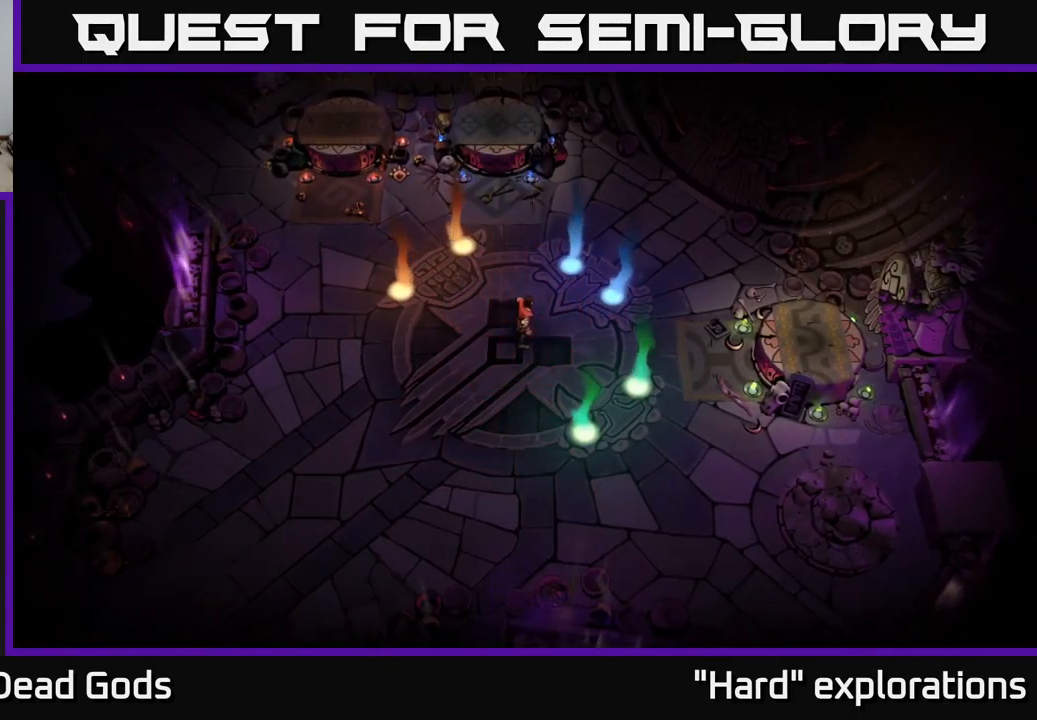
{"buttons": [], "left_stick": "center", "right_stick": "center", "events": [[500, "left_stick", "center"]]}
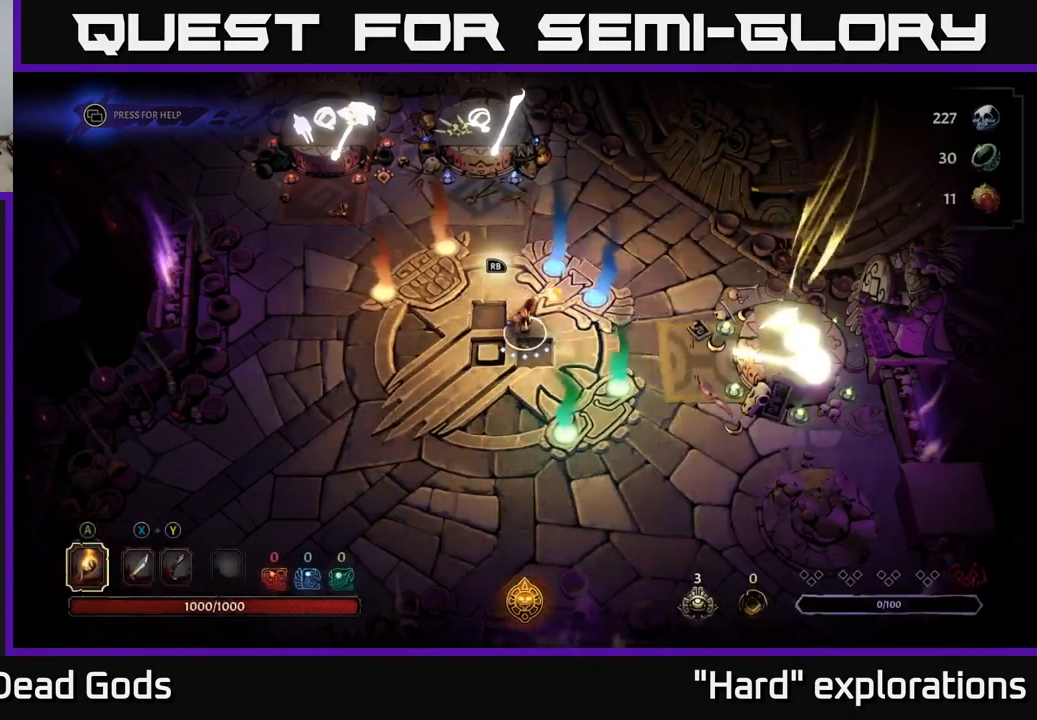
{"buttons": [], "left_stick": "right", "right_stick": "center", "events": [[200, "left_stick", "right"]]}
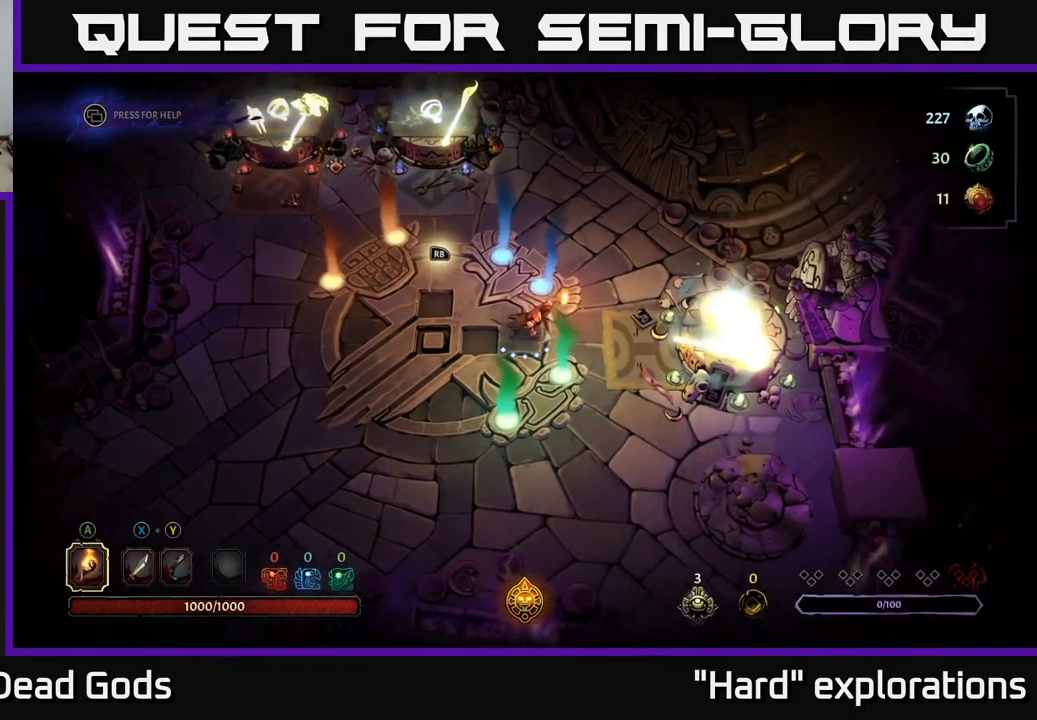
{"buttons": [], "left_stick": "up", "right_stick": "center", "events": [[17, "left_stick", "down-right"], [333, "left_stick", "up-right"], [400, "left_stick", "up"]]}
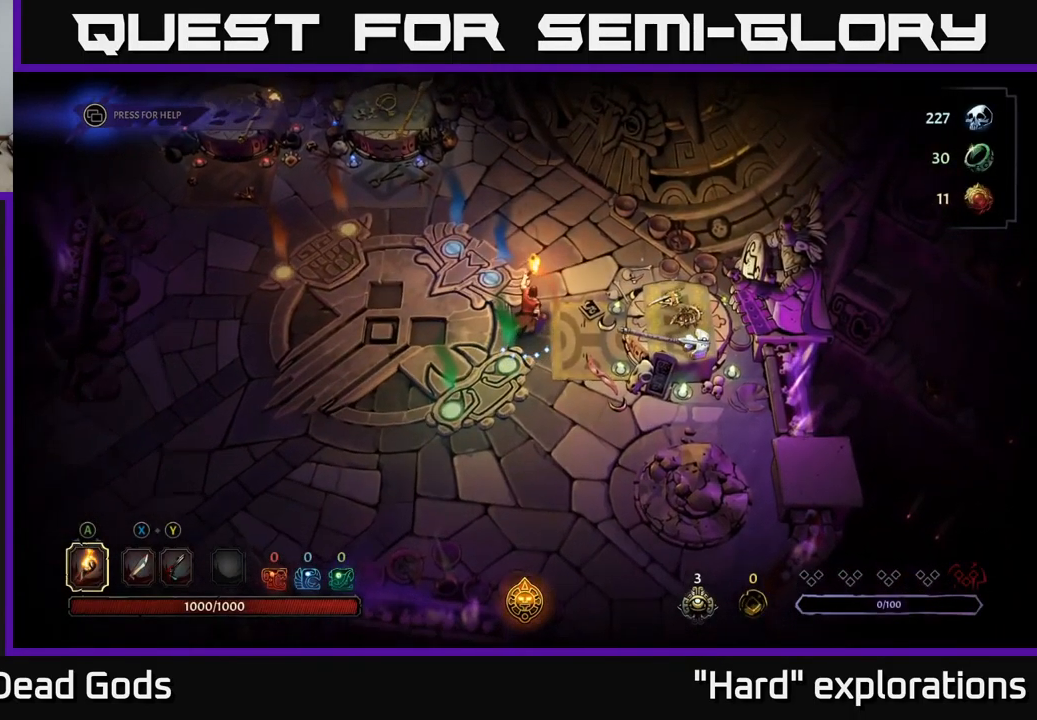
{"buttons": [], "left_stick": "up", "right_stick": "center", "events": [[167, "left_stick", "left"], [383, "left_stick", "center"], [433, "left_stick", "up"]]}
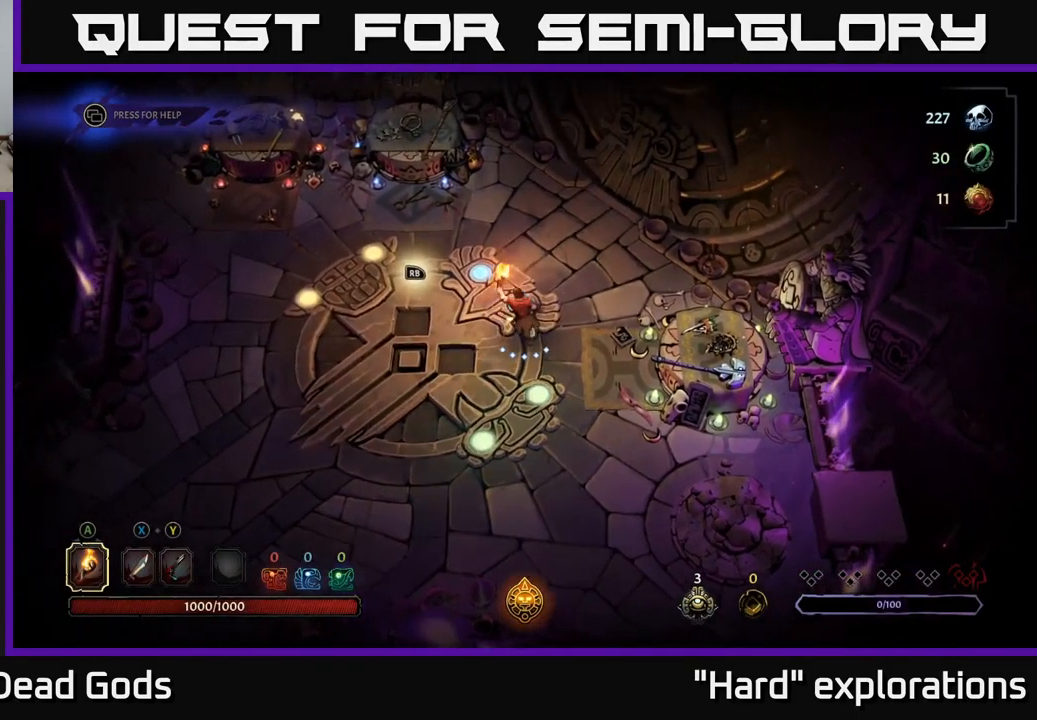
{"buttons": [], "left_stick": "up-left", "right_stick": "center", "events": [[234, "left_stick", "up-left"]]}
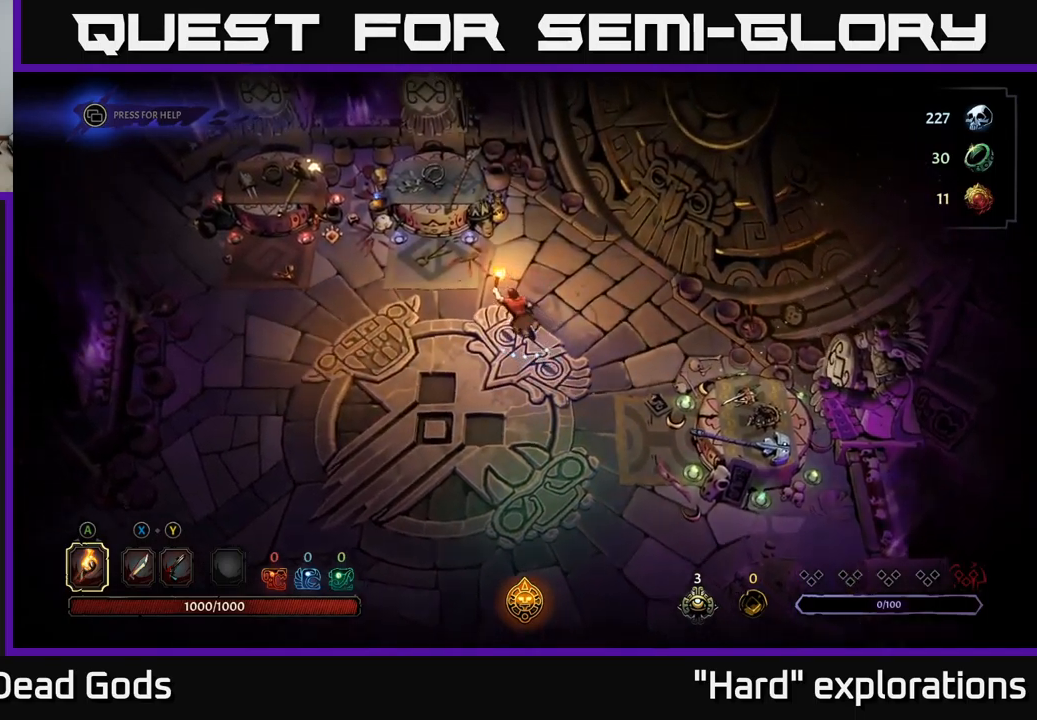
{"buttons": [], "left_stick": "left", "right_stick": "center", "events": [[334, "left_stick", "left"]]}
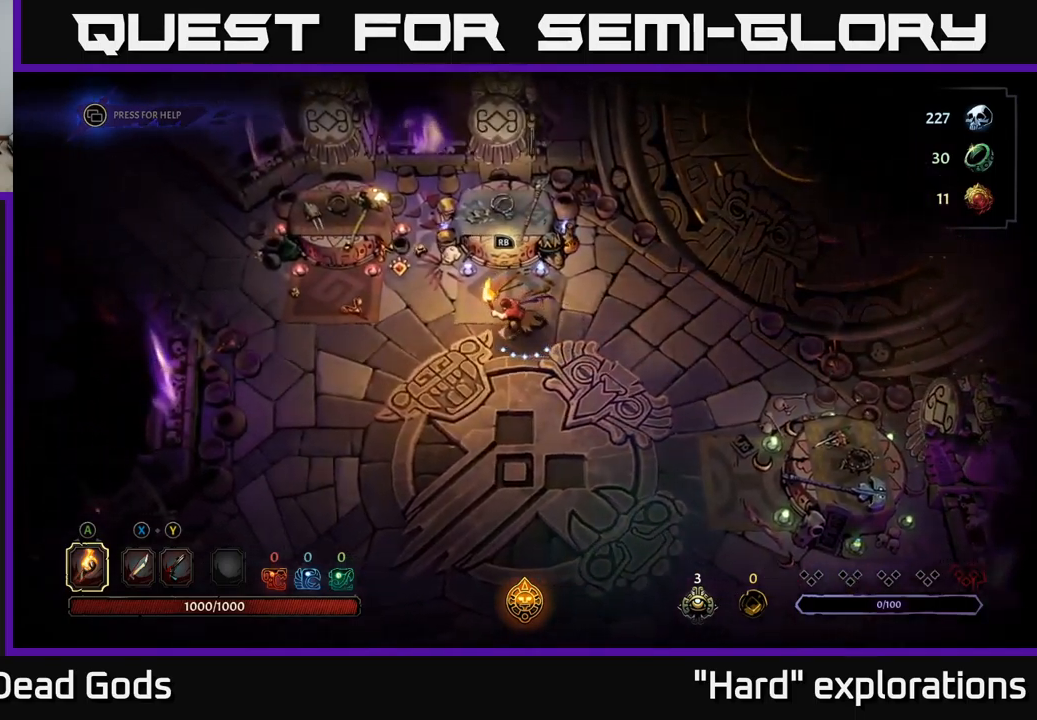
{"buttons": [], "left_stick": "center", "right_stick": "center", "events": [[50, "left_stick", "up-left"], [184, "left_stick", "left"], [367, "left_stick", "center"]]}
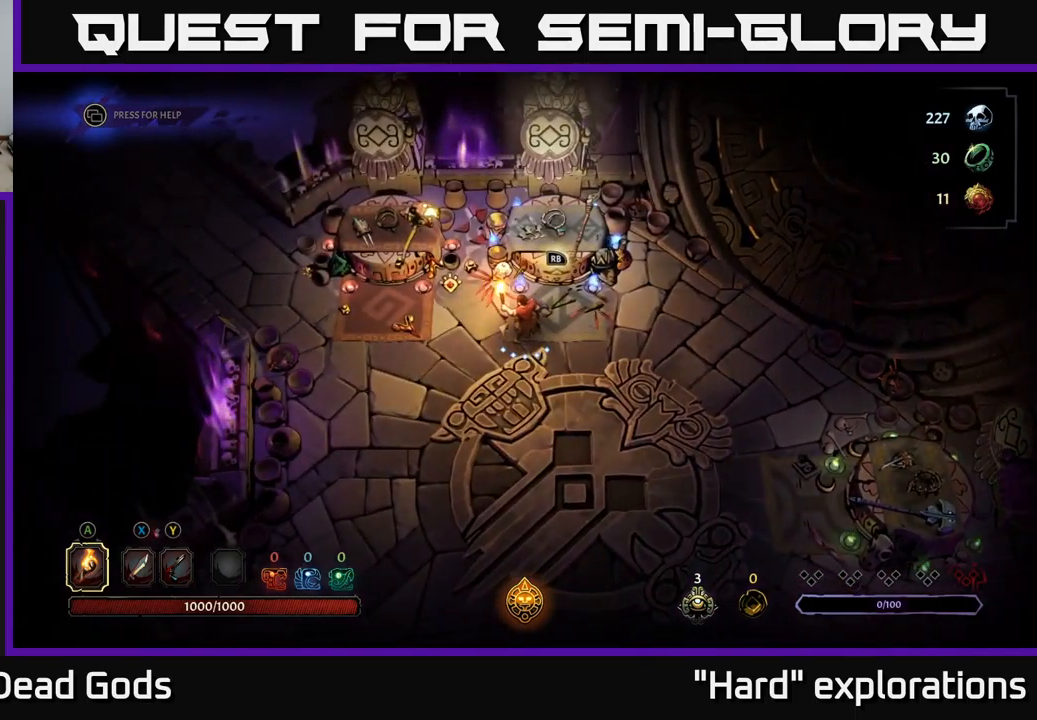
{"buttons": [], "left_stick": "up-left", "right_stick": "center", "events": [[117, "left_stick", "left"], [417, "left_stick", "up-left"]]}
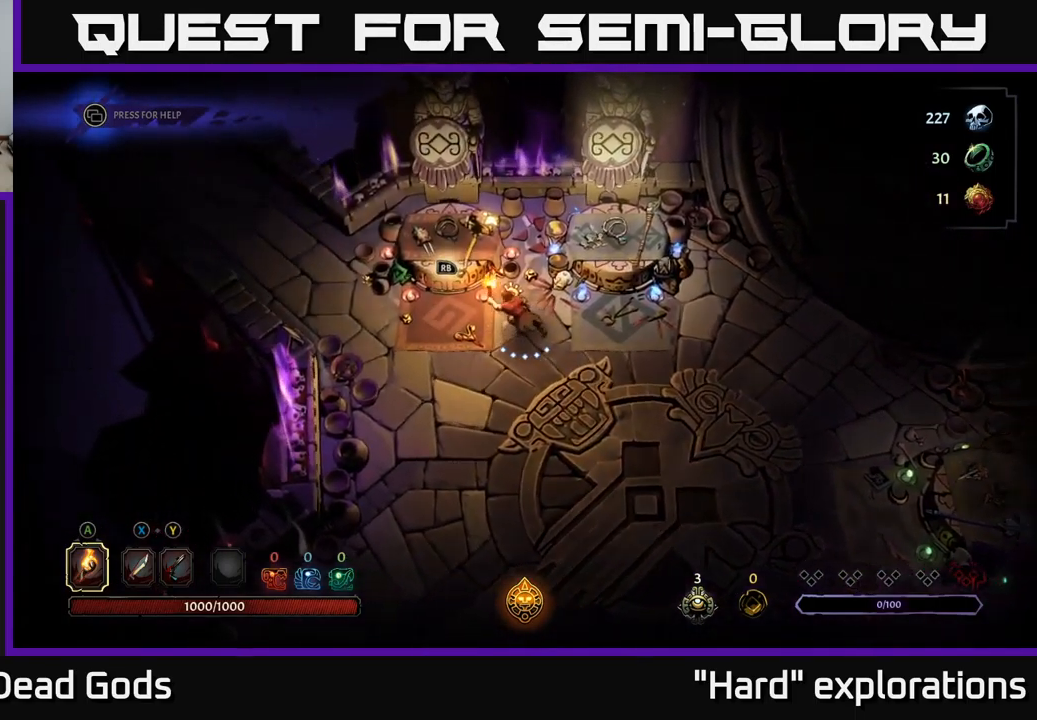
{"buttons": [], "left_stick": "center", "right_stick": "center", "events": [[200, "left_stick", "center"]]}
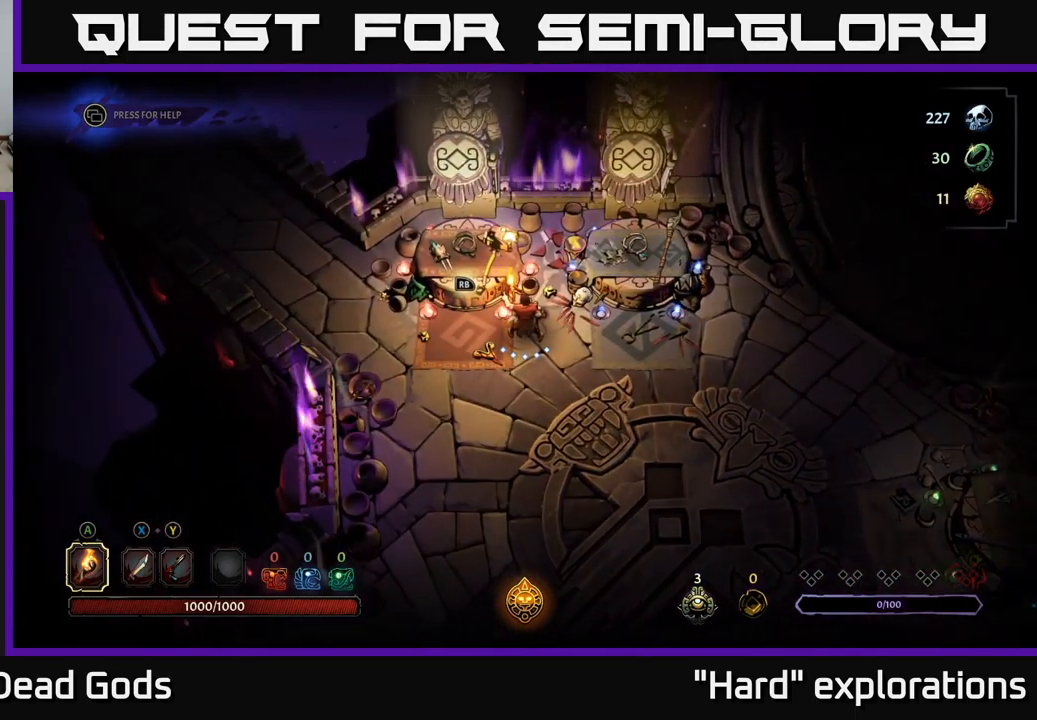
{"buttons": [], "left_stick": "center", "right_stick": "center", "events": [[117, "R1", "down"], [217, "R1", "up"]]}